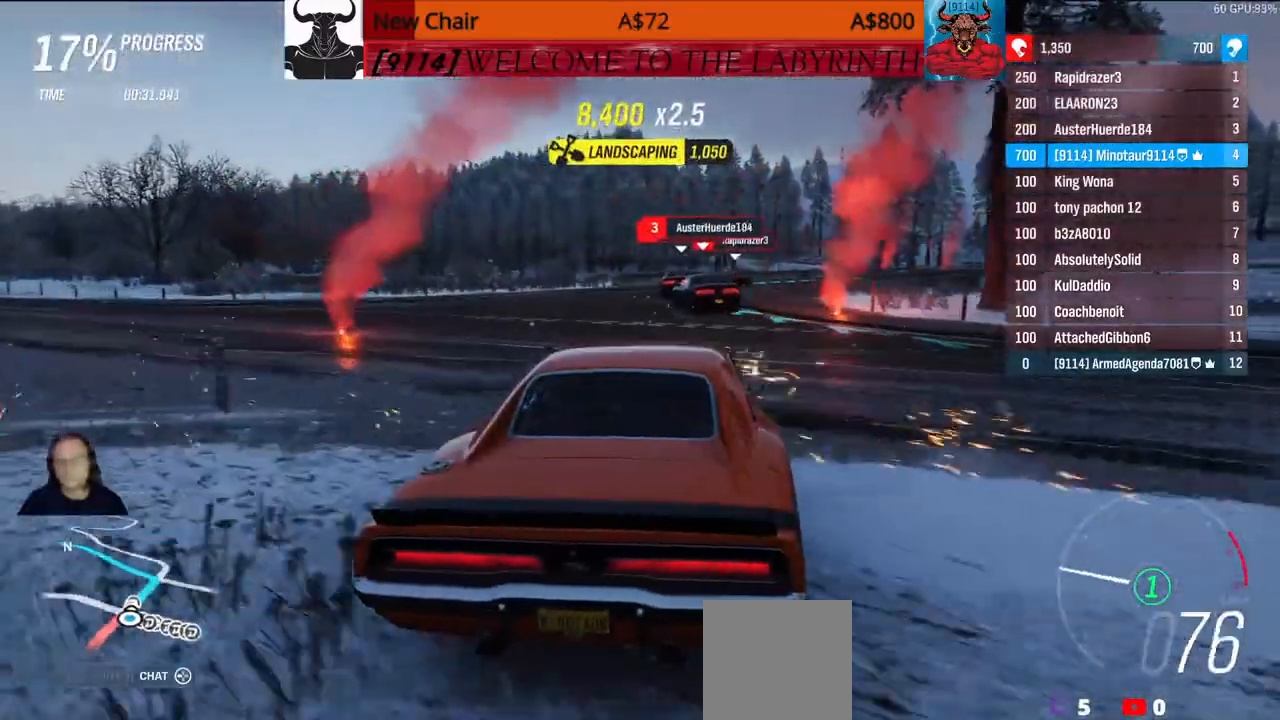
Gameplay with a controller (Xbox layout); each line is a JSON object with the inputs held at the frame after it. "events" lists button and stick changes between this image and that frame as [ms after this image, input, new state], when the widget could be followed in between.
{"buttons": [], "left_stick": "up", "right_stick": "center", "events": [[500, "left_stick", "up"]]}
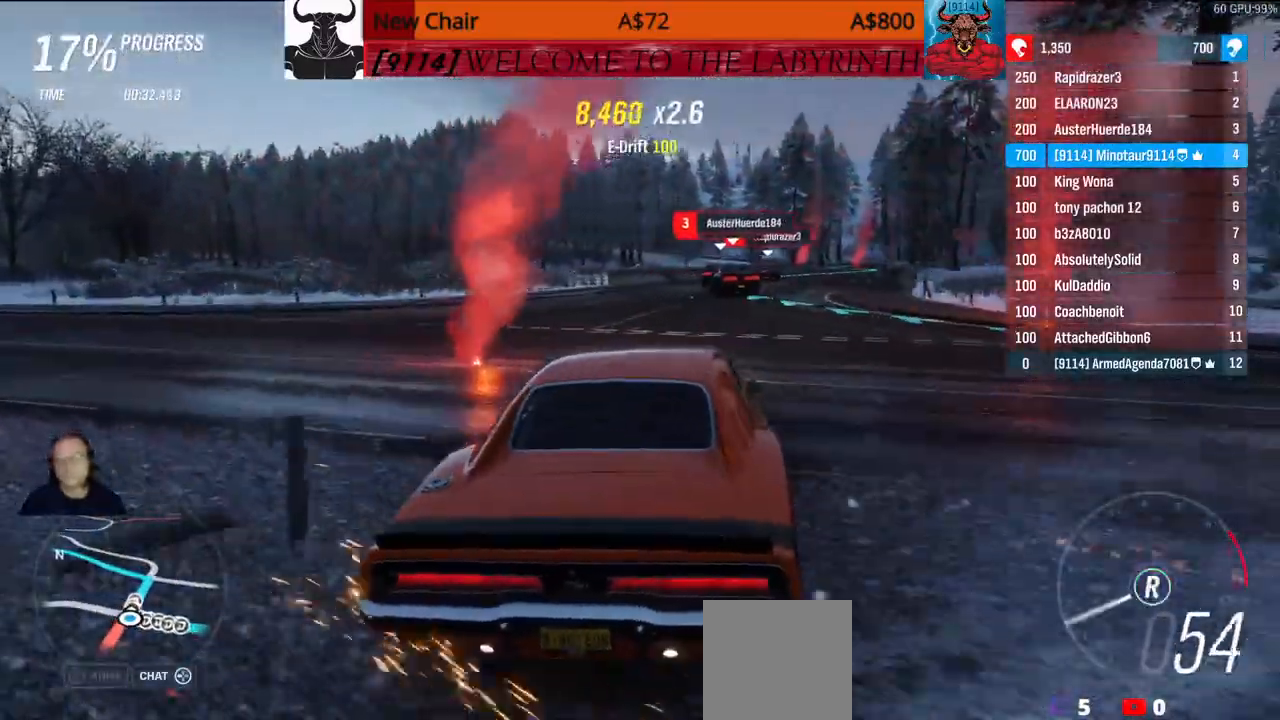
{"buttons": [], "left_stick": "up", "right_stick": "center", "events": [[17, "left_stick", "center"], [350, "left_stick", "up"]]}
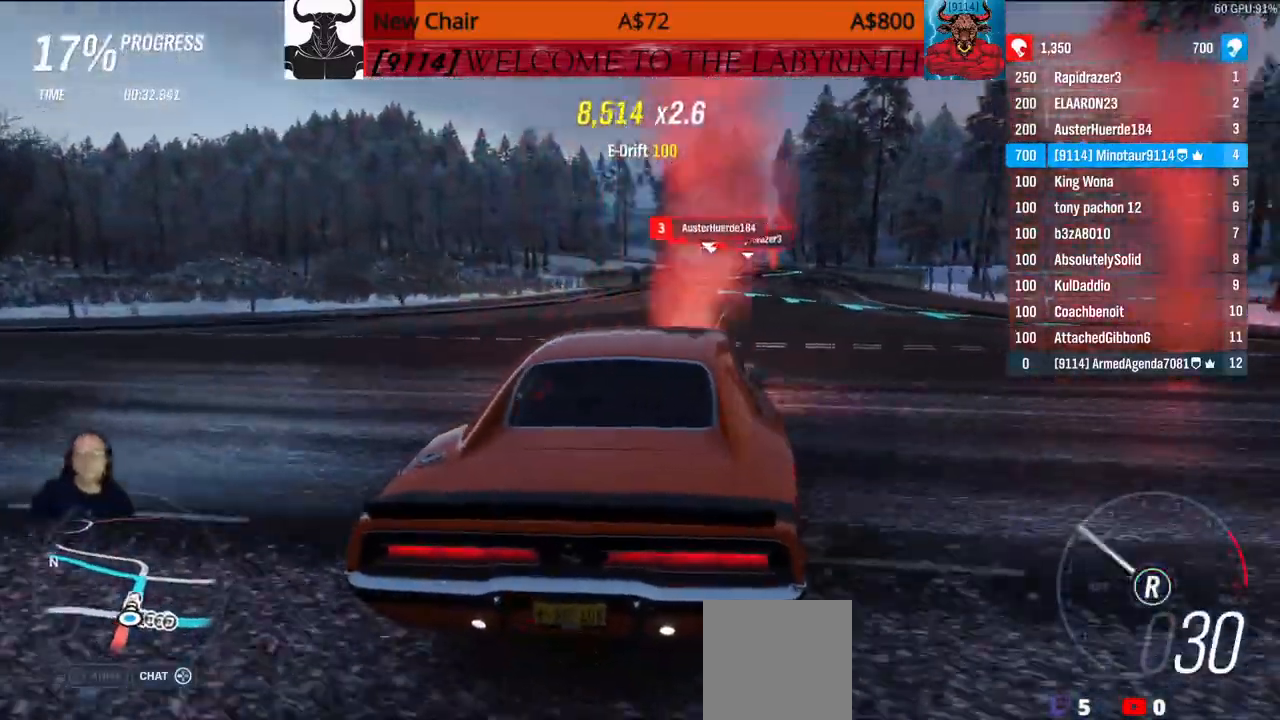
{"buttons": [], "left_stick": "up", "right_stick": "center", "events": [[300, "left_stick", "center"], [383, "left_stick", "up"]]}
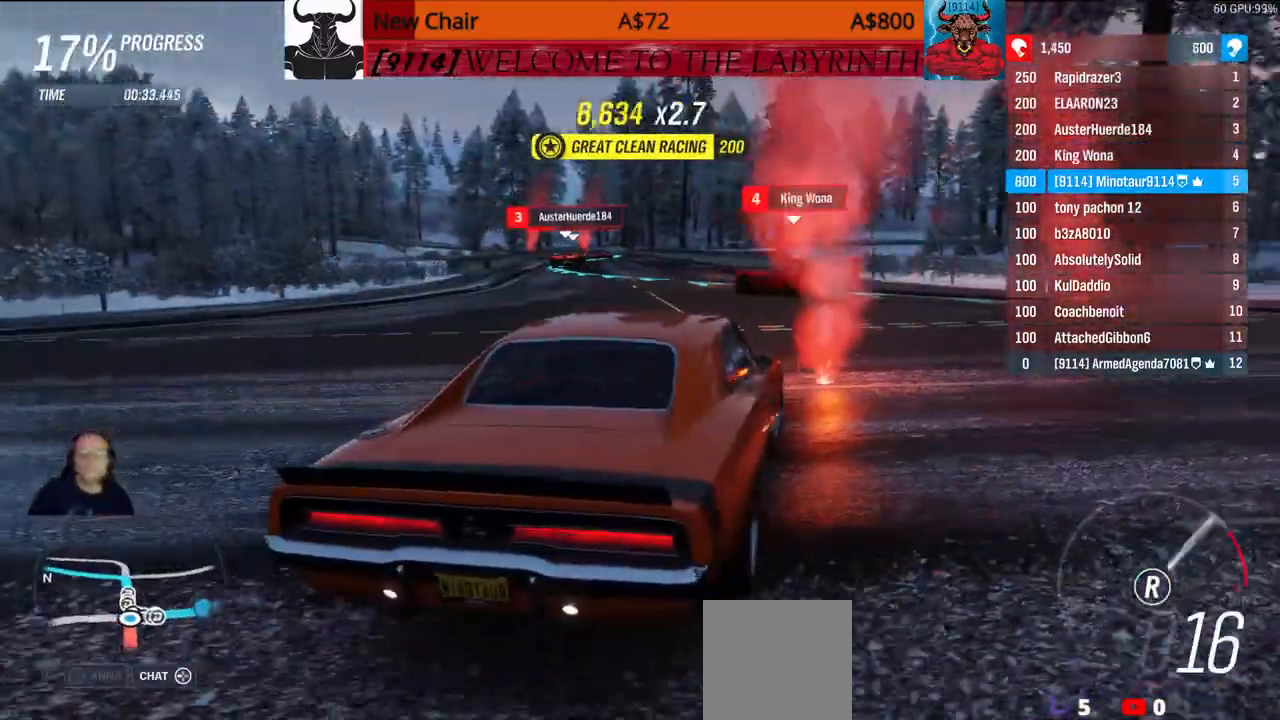
{"buttons": [], "left_stick": "up", "right_stick": "center", "events": [[250, "left_stick", "center"], [317, "left_stick", "up"], [367, "left_stick", "center"], [500, "left_stick", "up"]]}
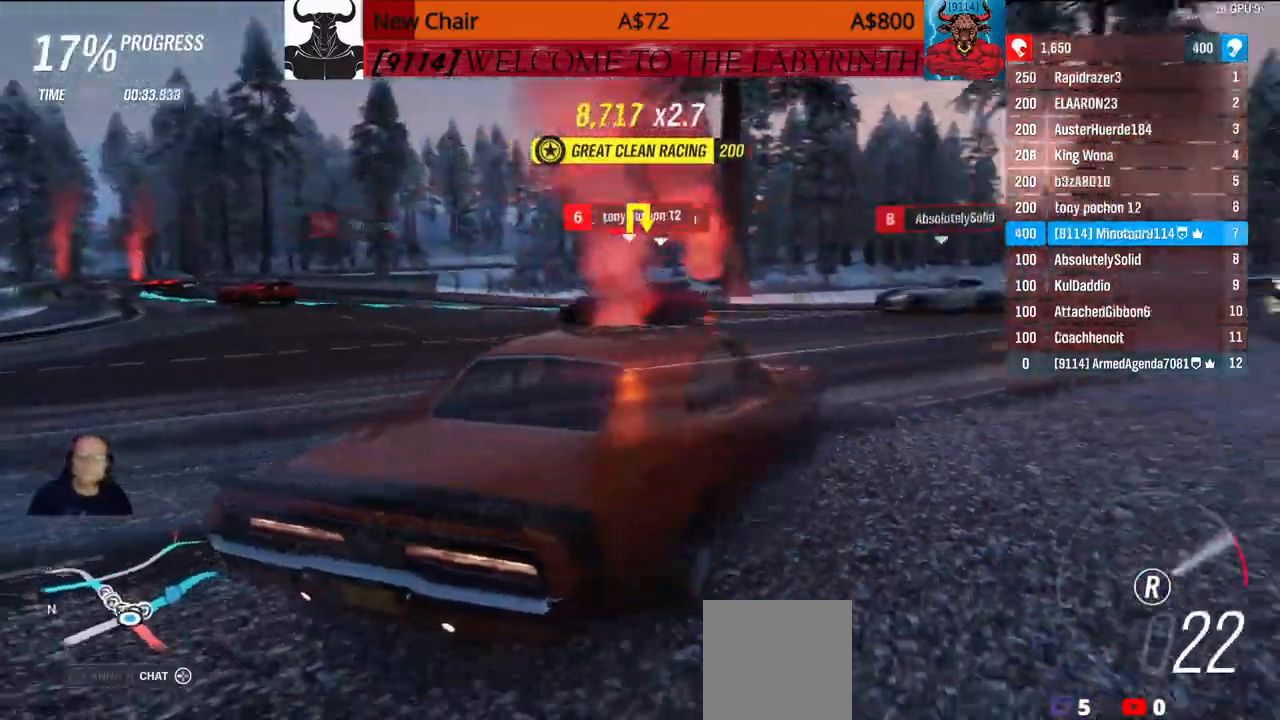
{"buttons": [], "left_stick": "up", "right_stick": "center", "events": [[100, "left_stick", "center"], [483, "left_stick", "up"]]}
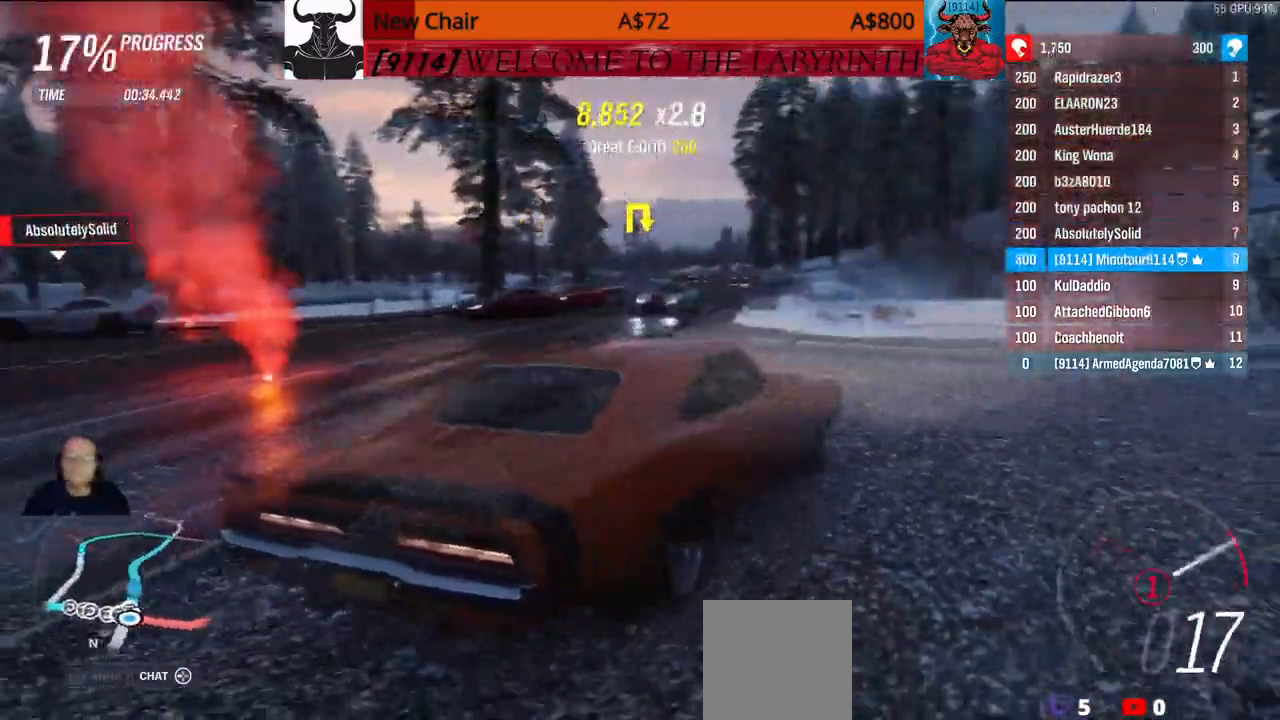
{"buttons": [], "left_stick": "center", "right_stick": "center", "events": [[100, "left_stick", "center"]]}